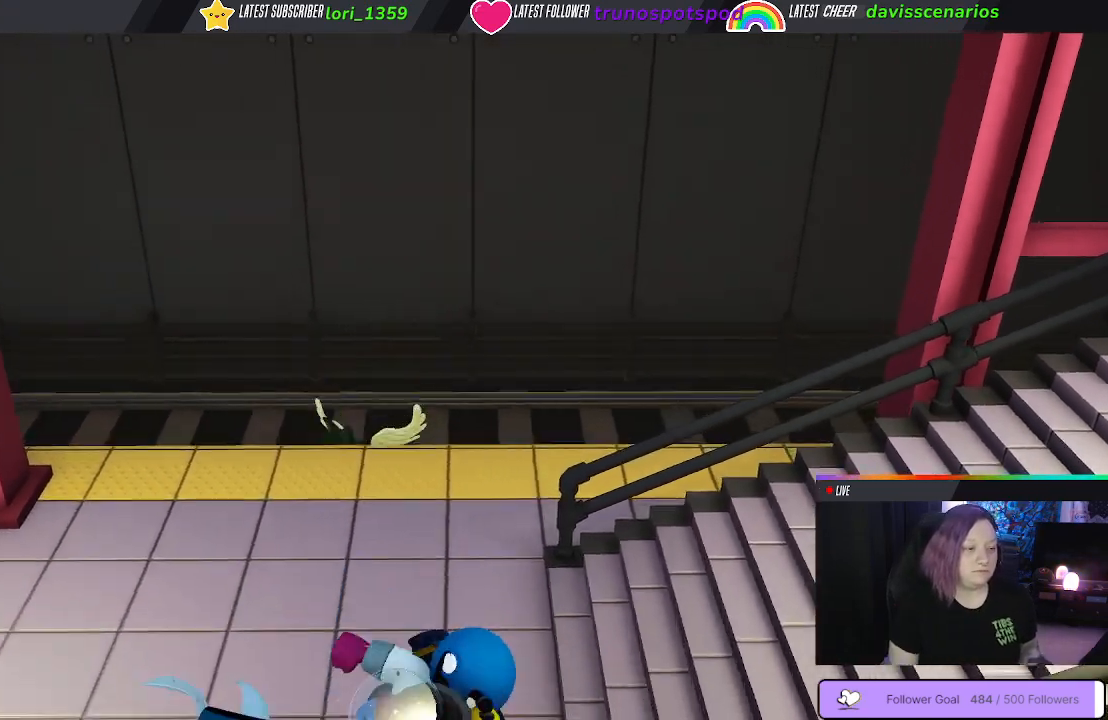
Gameplay with a controller (Xbox layout); each line is a JSON object with the inputs held at the frame after it (dt_ms = milliseconds from this image to that frame). "events" lists button and stick changes between this image and that frame as [ms after this image, input, new state], when the widget could be followed in between.
{"dt_ms": 500, "buttons": ["L1", "R1", "L3"], "left_stick": "down-right", "right_stick": "center", "events": [[50, "A", "down"], [233, "A", "up"], [250, "left_stick", "down-right"], [267, "L1", "down"], [283, "A", "down"], [283, "R1", "down"], [467, "A", "up"]]}
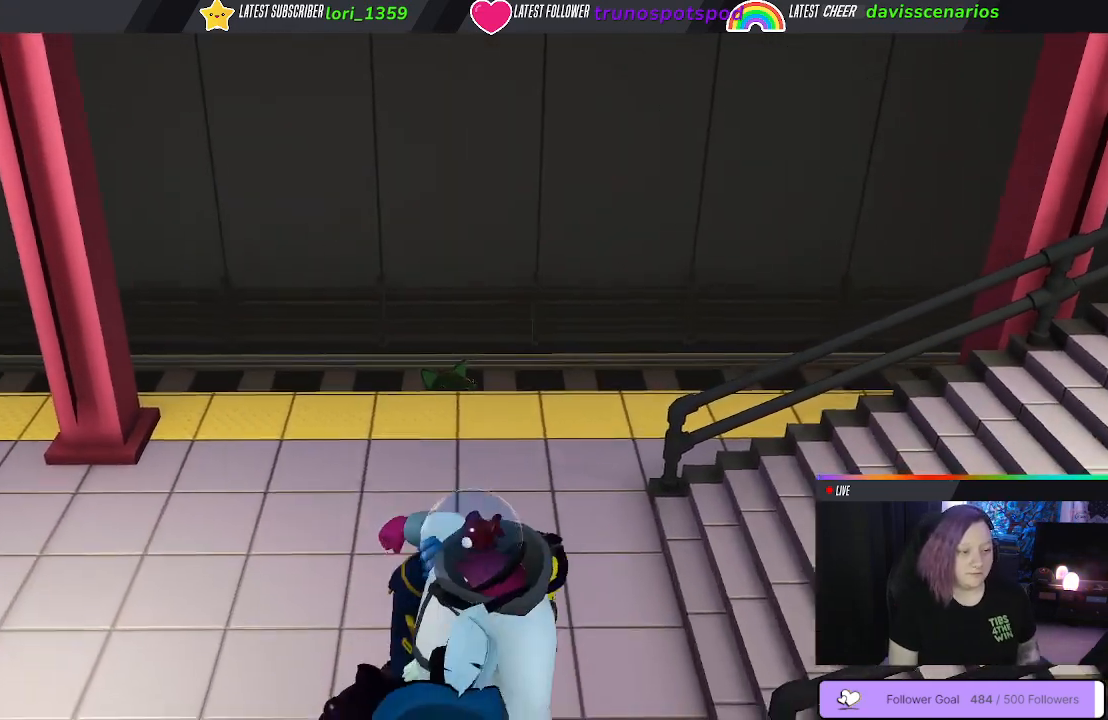
{"dt_ms": 500, "buttons": ["L1", "R1", "L3"], "left_stick": "down", "right_stick": "center", "events": [[50, "A", "down"], [133, "A", "up"], [183, "A", "down"], [267, "A", "up"], [267, "left_stick", "down"], [350, "A", "down"], [450, "A", "up"]]}
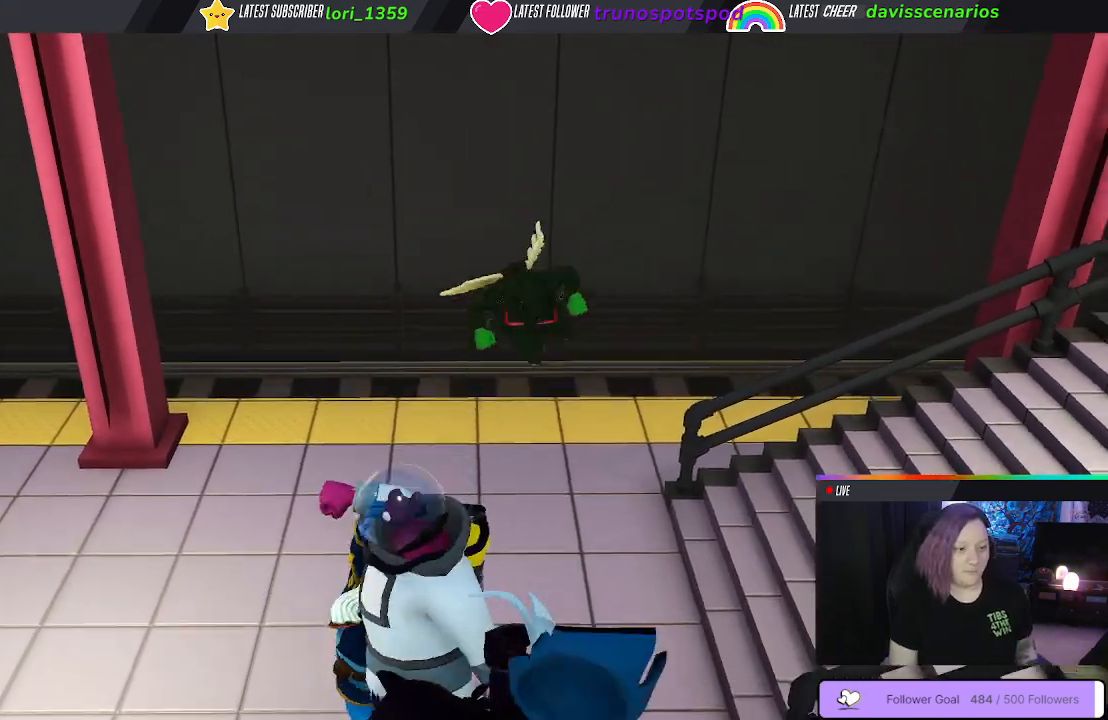
{"dt_ms": 500, "buttons": ["A", "L1", "R1", "L3"], "left_stick": "down", "right_stick": "center", "events": [[17, "A", "down"], [133, "A", "up"], [200, "A", "down"], [333, "A", "up"], [483, "A", "down"]]}
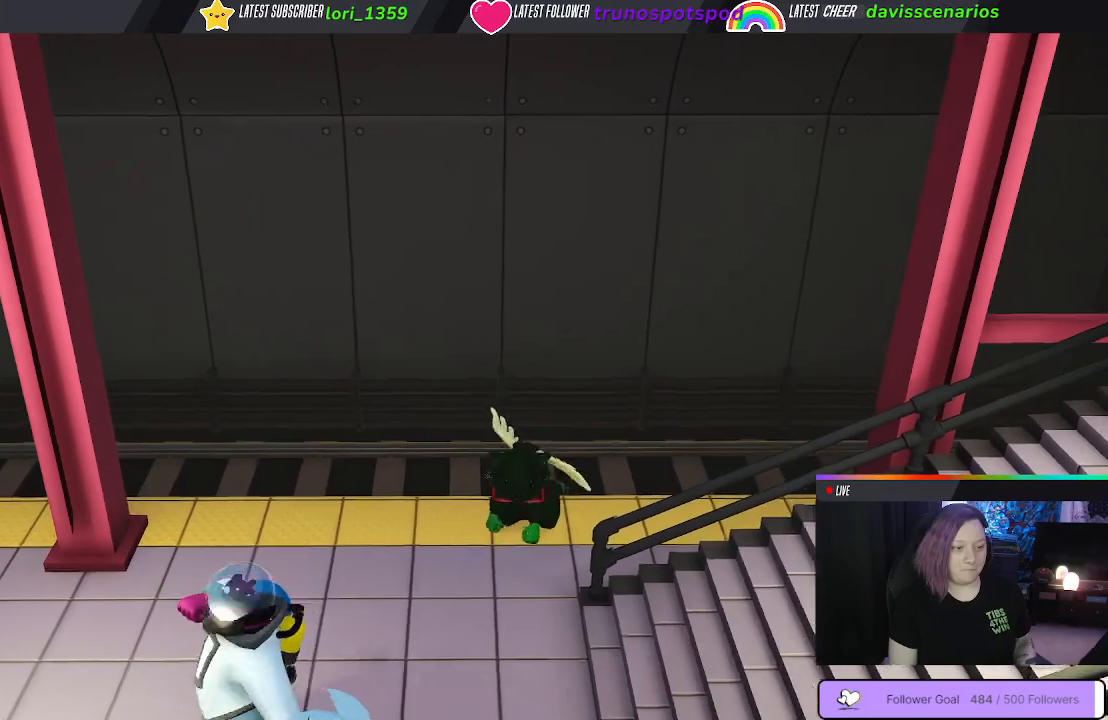
{"dt_ms": 500, "buttons": [], "left_stick": "down-left", "right_stick": "center", "events": [[133, "A", "up"], [200, "R1", "up"], [300, "L3", "up"], [350, "L1", "up"], [467, "left_stick", "down-left"]]}
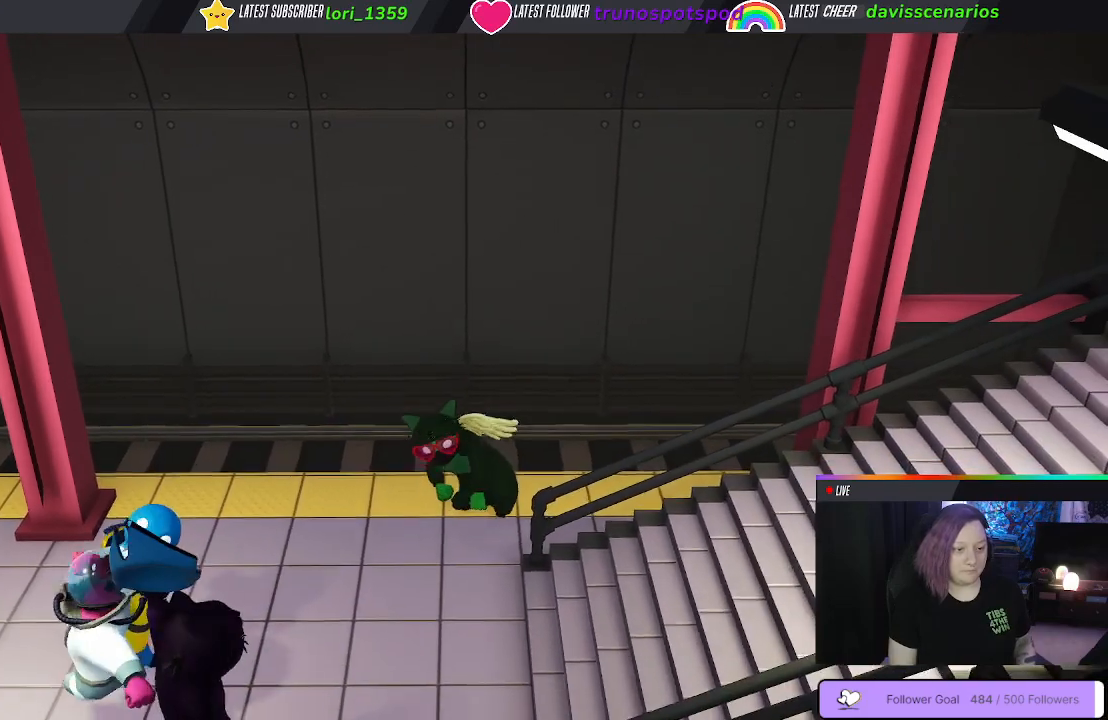
{"dt_ms": 500, "buttons": [], "left_stick": "left", "right_stick": "center", "events": [[117, "left_stick", "left"]]}
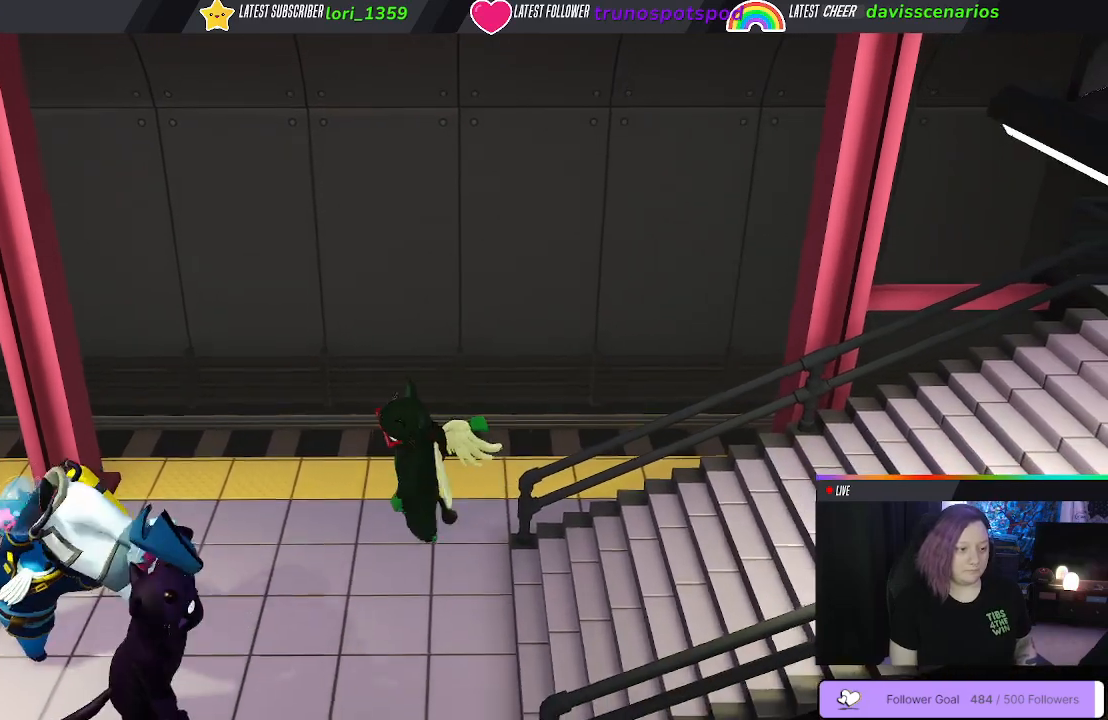
{"dt_ms": 500, "buttons": [], "left_stick": "left", "right_stick": "center", "events": []}
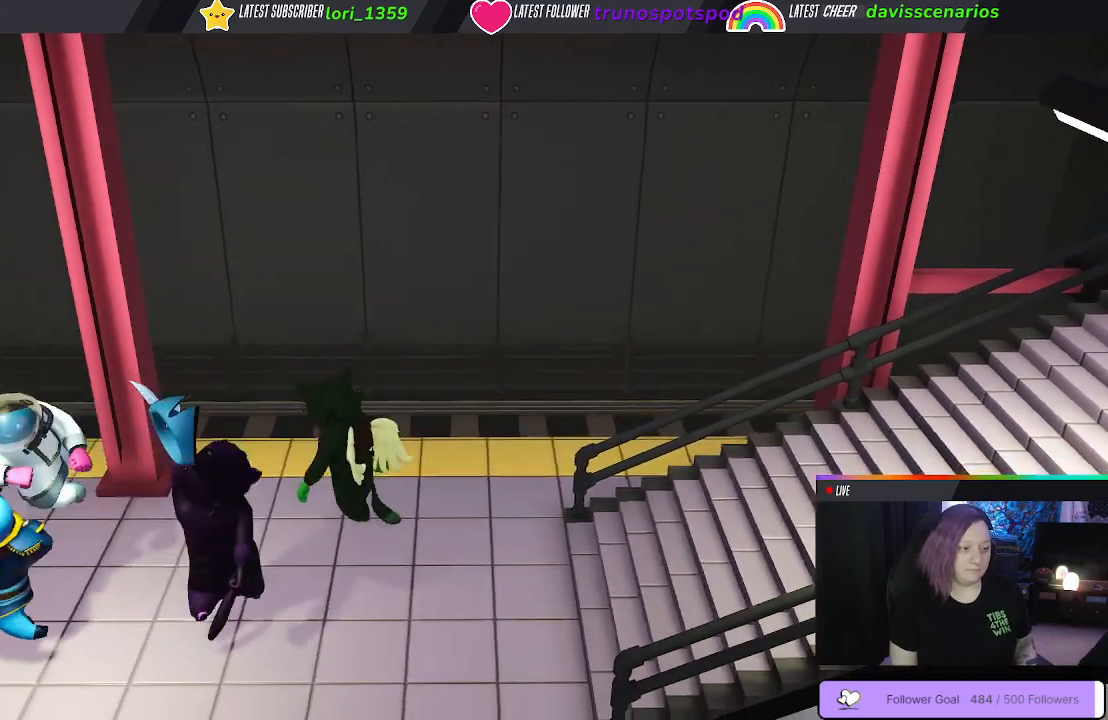
{"dt_ms": 500, "buttons": ["B"], "left_stick": "down-left", "right_stick": "center", "events": [[283, "B", "down"], [283, "left_stick", "down-left"], [383, "B", "up"], [483, "B", "down"]]}
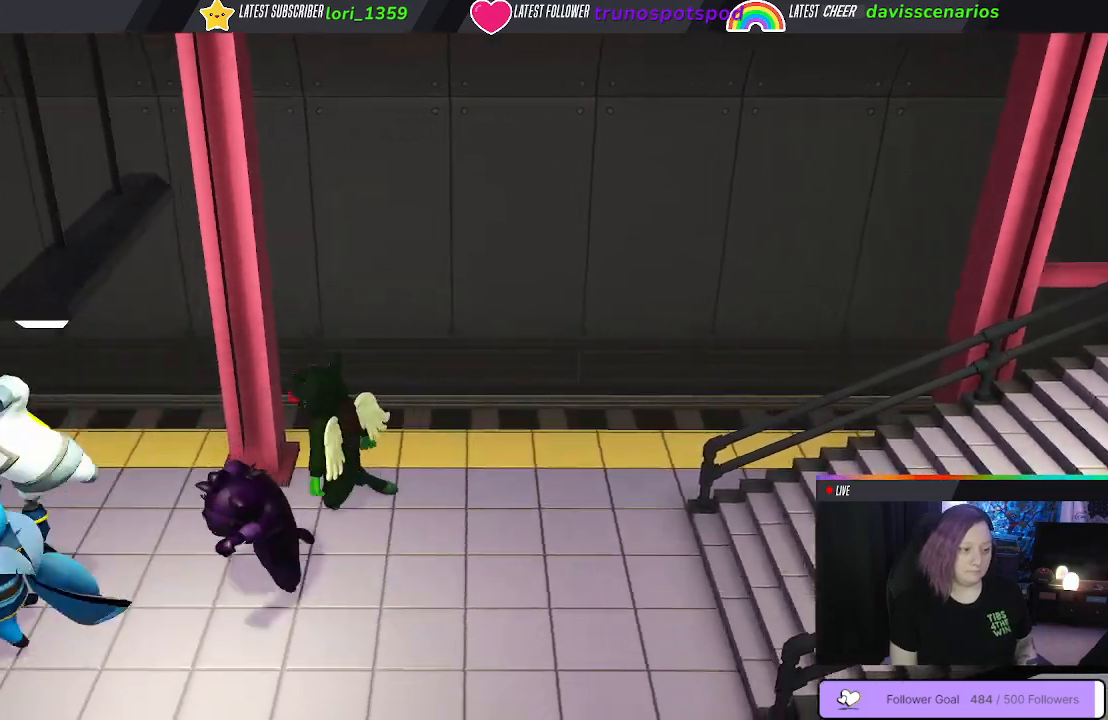
{"dt_ms": 500, "buttons": ["B"], "left_stick": "down-left", "right_stick": "center", "events": [[83, "B", "up"], [283, "B", "down"], [400, "B", "up"], [450, "B", "down"]]}
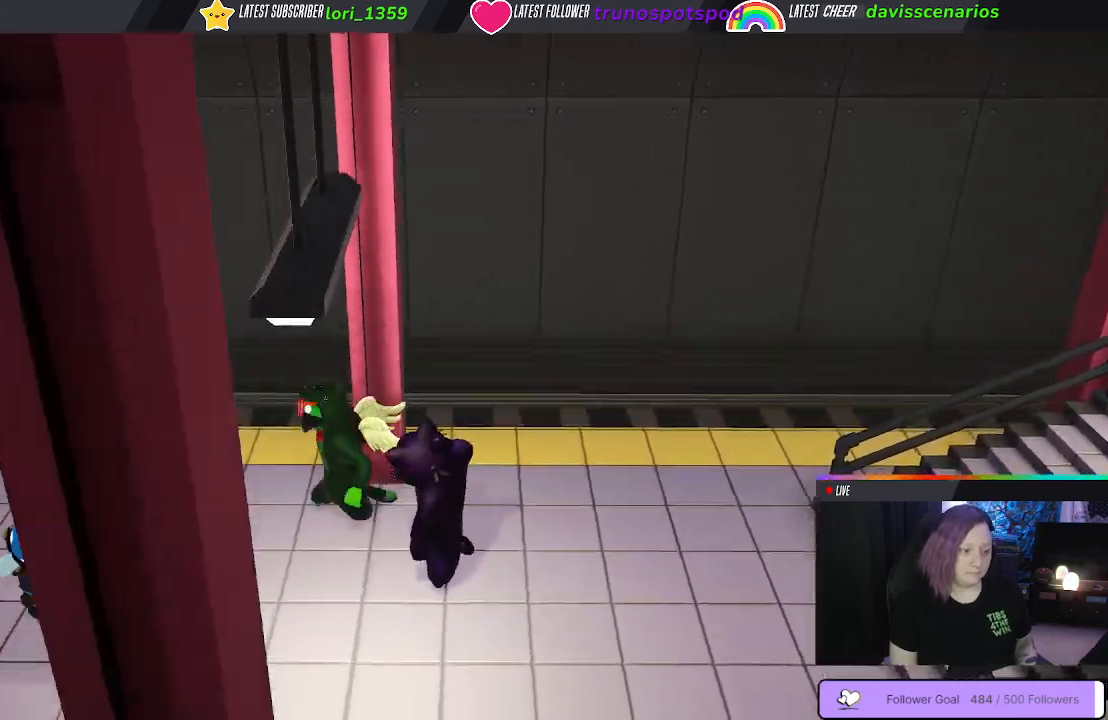
{"dt_ms": 500, "buttons": [], "left_stick": "down", "right_stick": "center", "events": [[67, "B", "up"], [83, "left_stick", "down"], [133, "B", "down"], [183, "left_stick", "down-right"], [267, "B", "up"], [417, "left_stick", "down"]]}
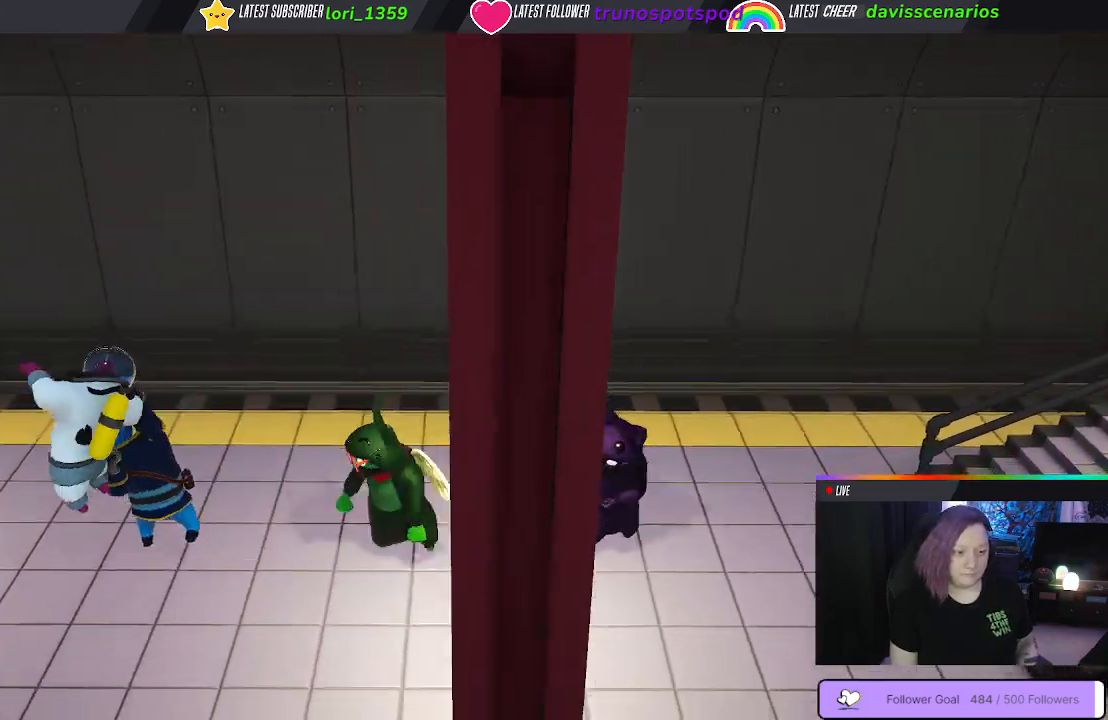
{"dt_ms": 500, "buttons": [], "left_stick": "left", "right_stick": "center", "events": [[117, "left_stick", "down-left"], [233, "left_stick", "left"]]}
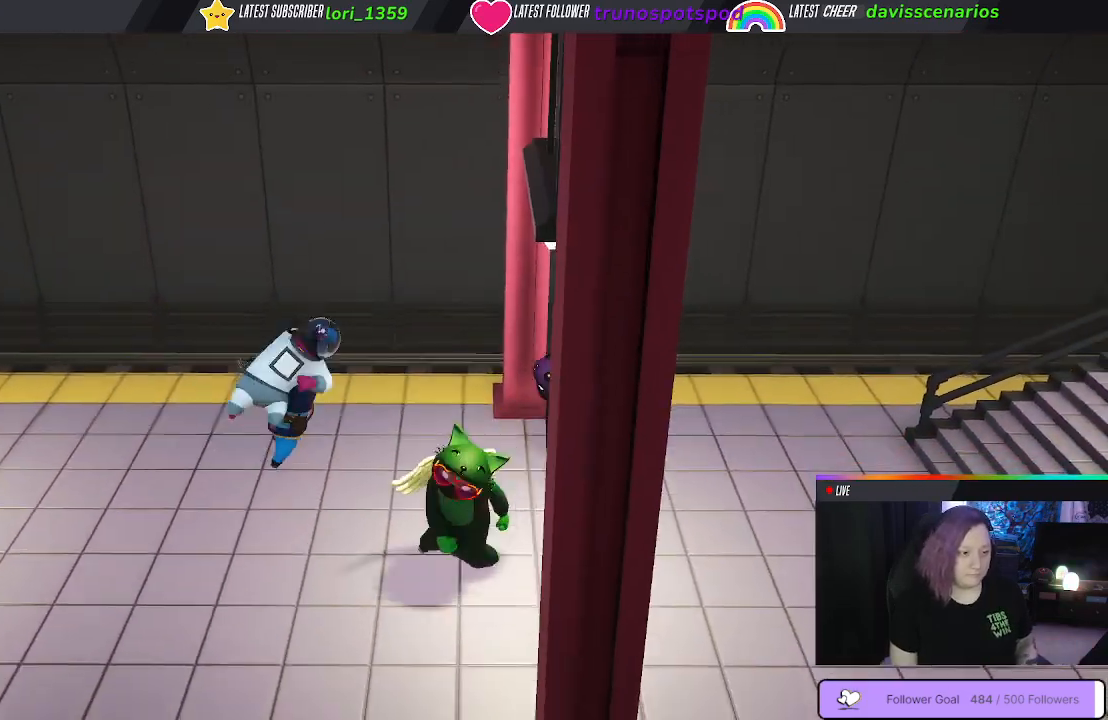
{"dt_ms": 500, "buttons": [], "left_stick": "up-right", "right_stick": "center", "events": [[250, "B", "down"], [267, "left_stick", "up"], [300, "B", "up"], [417, "left_stick", "up-right"]]}
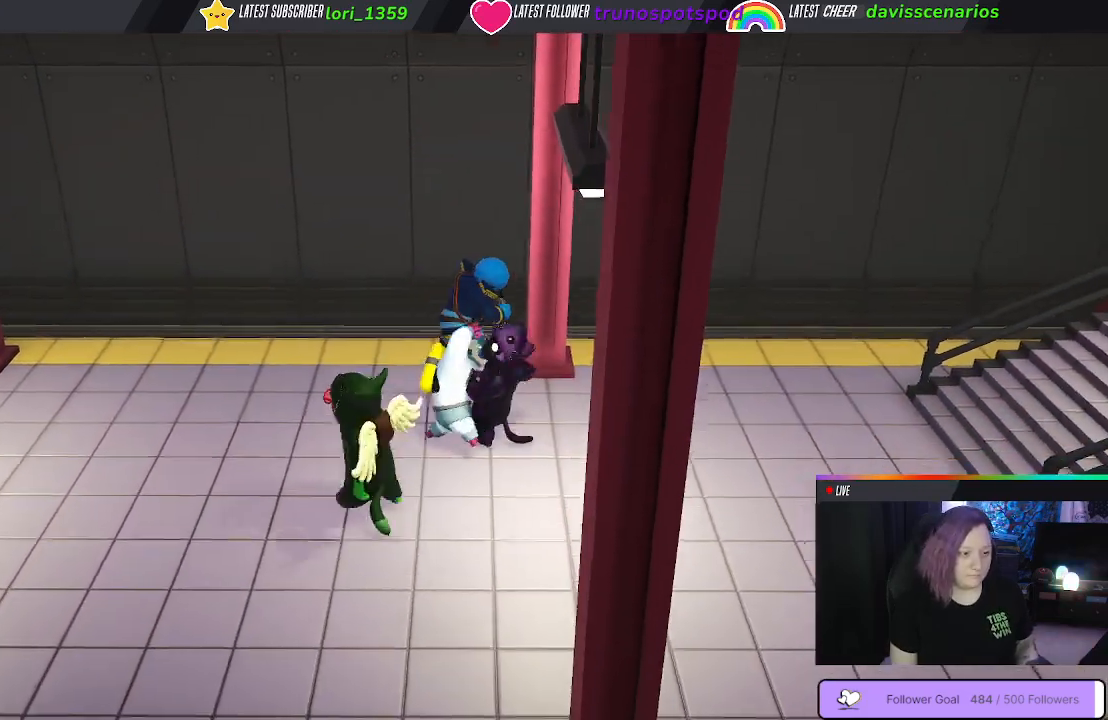
{"dt_ms": 500, "buttons": [], "left_stick": "up-right", "right_stick": "center", "events": []}
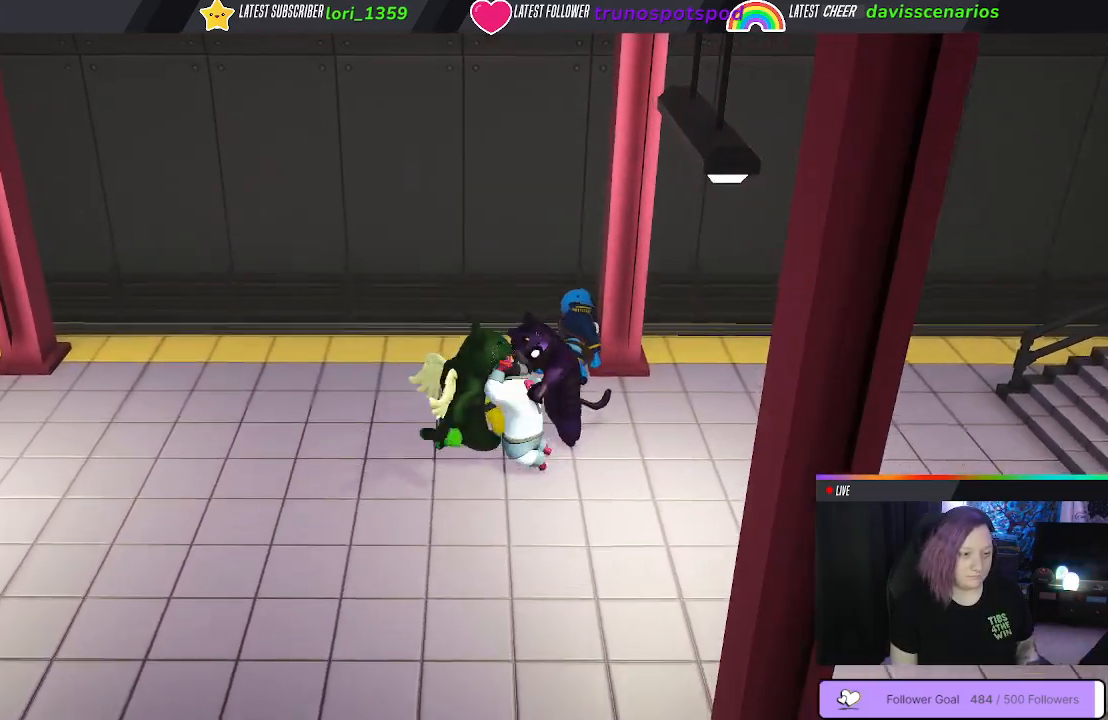
{"dt_ms": 500, "buttons": ["B"], "left_stick": "right", "right_stick": "center", "events": [[83, "left_stick", "right"], [100, "B", "down"], [217, "B", "up"], [250, "left_stick", "down-right"], [300, "B", "down"], [400, "B", "up"], [417, "left_stick", "right"], [467, "B", "down"]]}
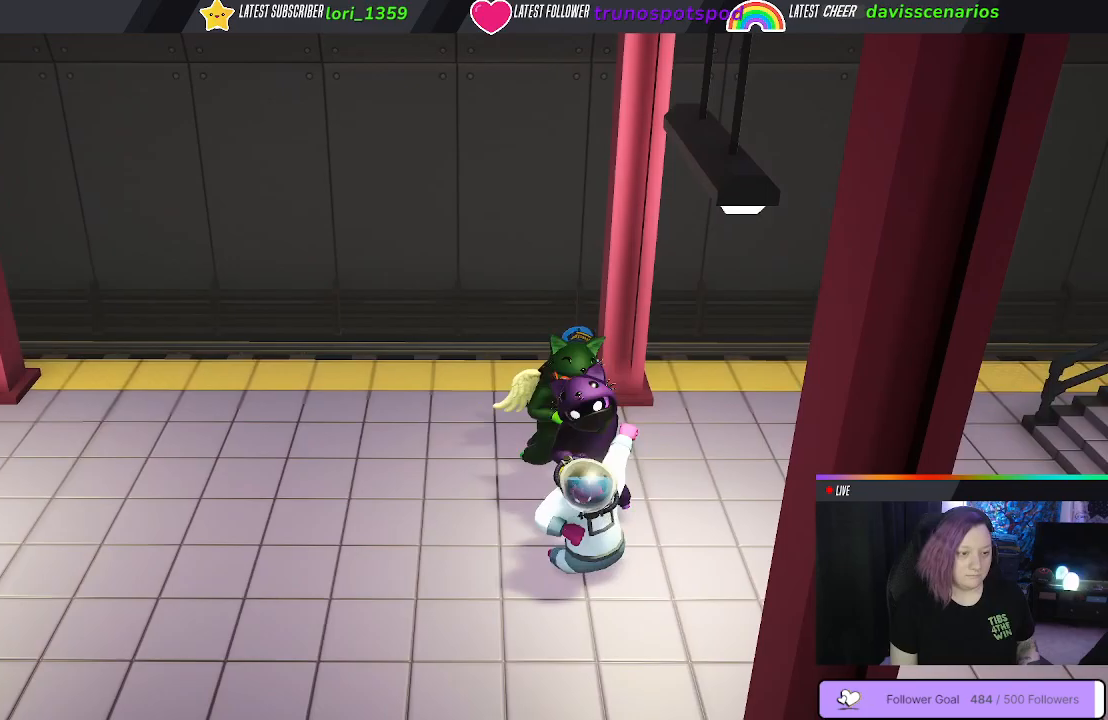
{"dt_ms": 500, "buttons": [], "left_stick": "left", "right_stick": "center", "events": [[83, "B", "up"], [150, "B", "down"], [183, "left_stick", "down-left"], [267, "B", "up"], [317, "B", "down"], [450, "B", "up"], [500, "left_stick", "left"]]}
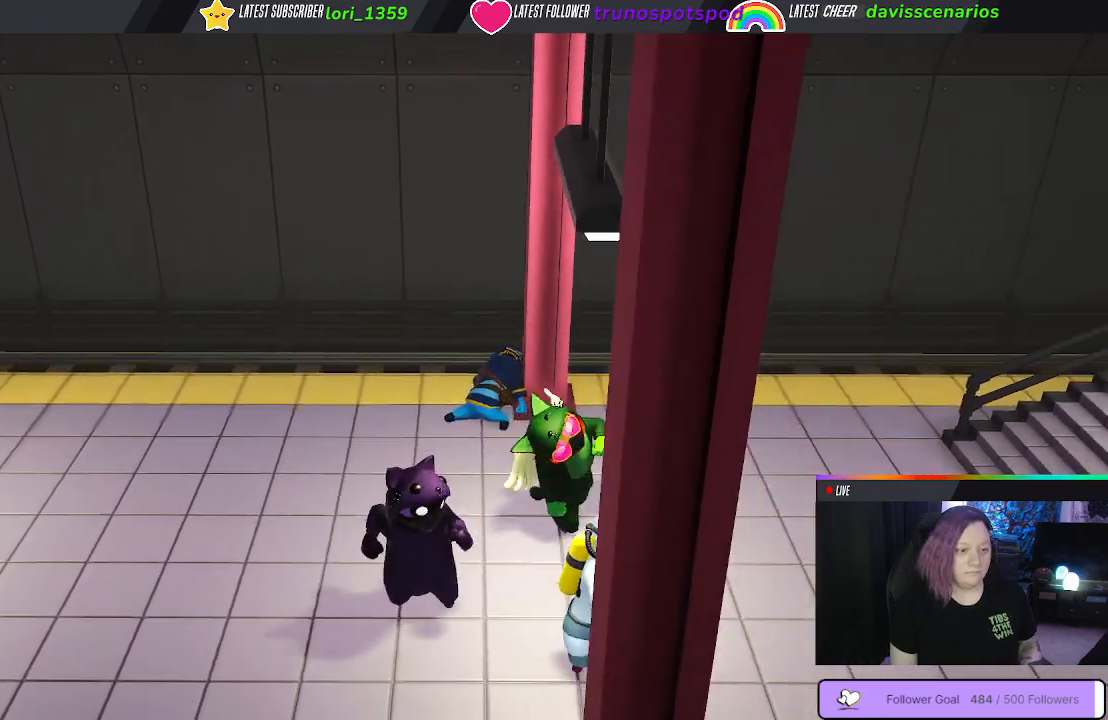
{"dt_ms": 500, "buttons": [], "left_stick": "up-left", "right_stick": "center", "events": [[33, "B", "down"], [167, "B", "up"], [250, "left_stick", "center"], [450, "left_stick", "up-left"]]}
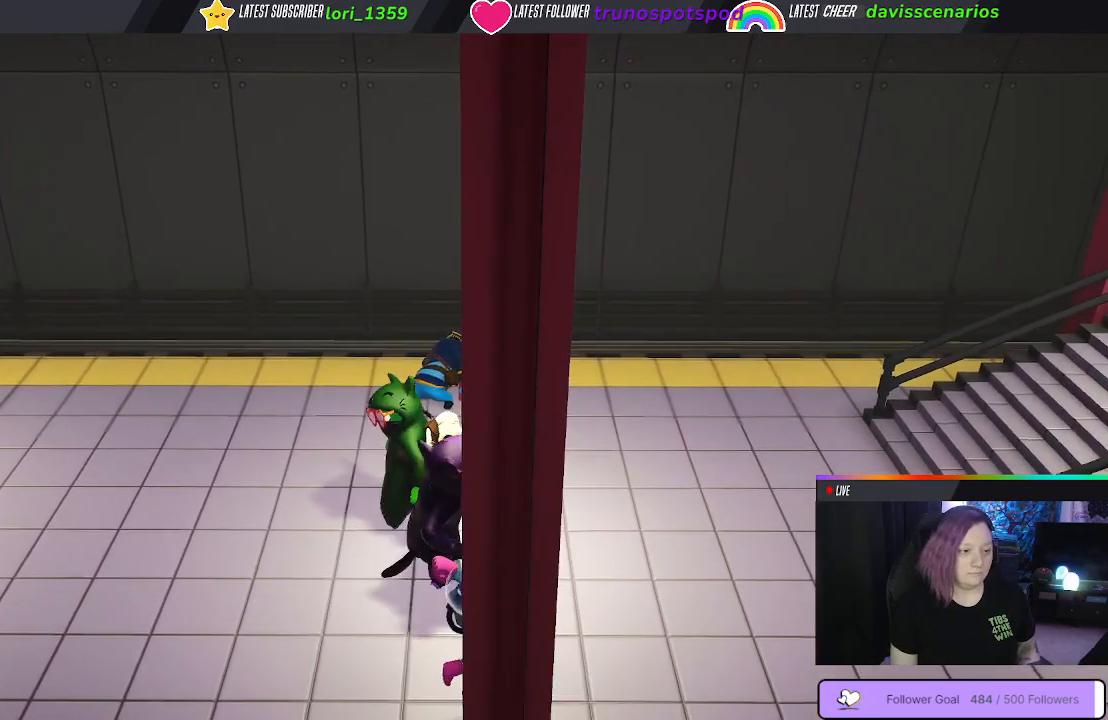
{"dt_ms": 500, "buttons": [], "left_stick": "down-right", "right_stick": "center", "events": [[50, "left_stick", "down-left"], [133, "left_stick", "down"], [317, "left_stick", "down-right"]]}
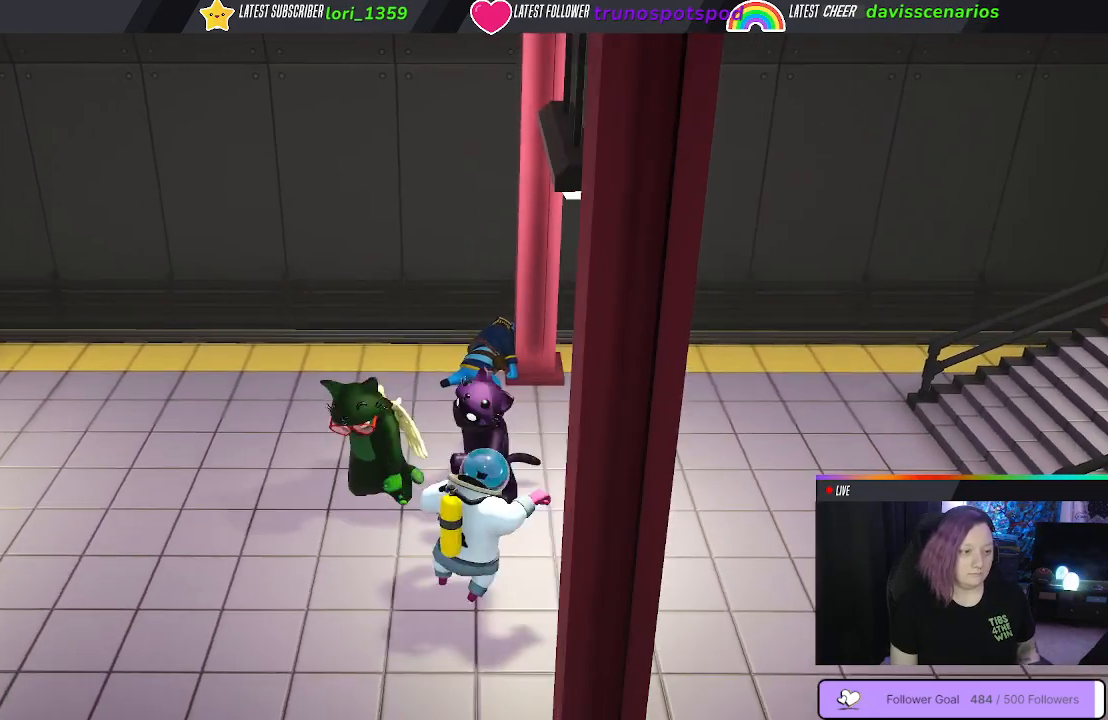
{"dt_ms": 500, "buttons": ["B"], "left_stick": "down-right", "right_stick": "center", "events": [[17, "B", "down"], [133, "B", "up"], [200, "B", "down"], [283, "B", "up"], [350, "B", "down"], [433, "B", "up"], [483, "B", "down"]]}
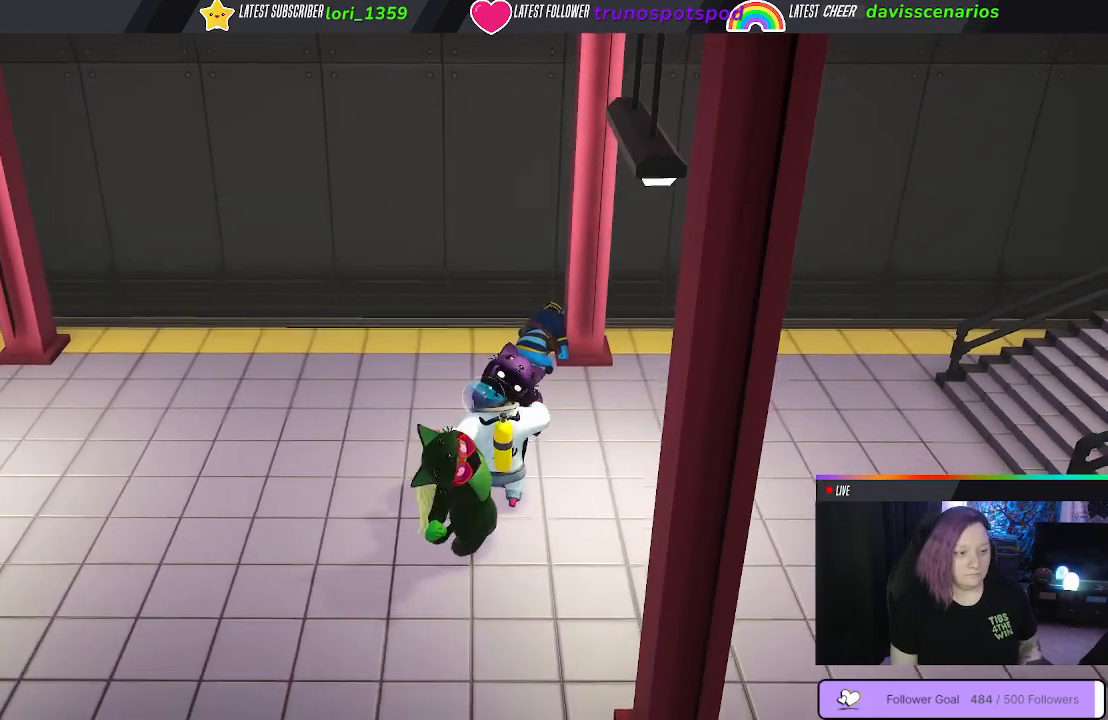
{"dt_ms": 500, "buttons": [], "left_stick": "down-left", "right_stick": "center", "events": [[67, "left_stick", "down-left"], [83, "B", "up"], [117, "left_stick", "center"], [150, "B", "down"], [250, "B", "up"], [267, "left_stick", "left"], [283, "B", "down"], [417, "B", "up"], [450, "left_stick", "down-left"]]}
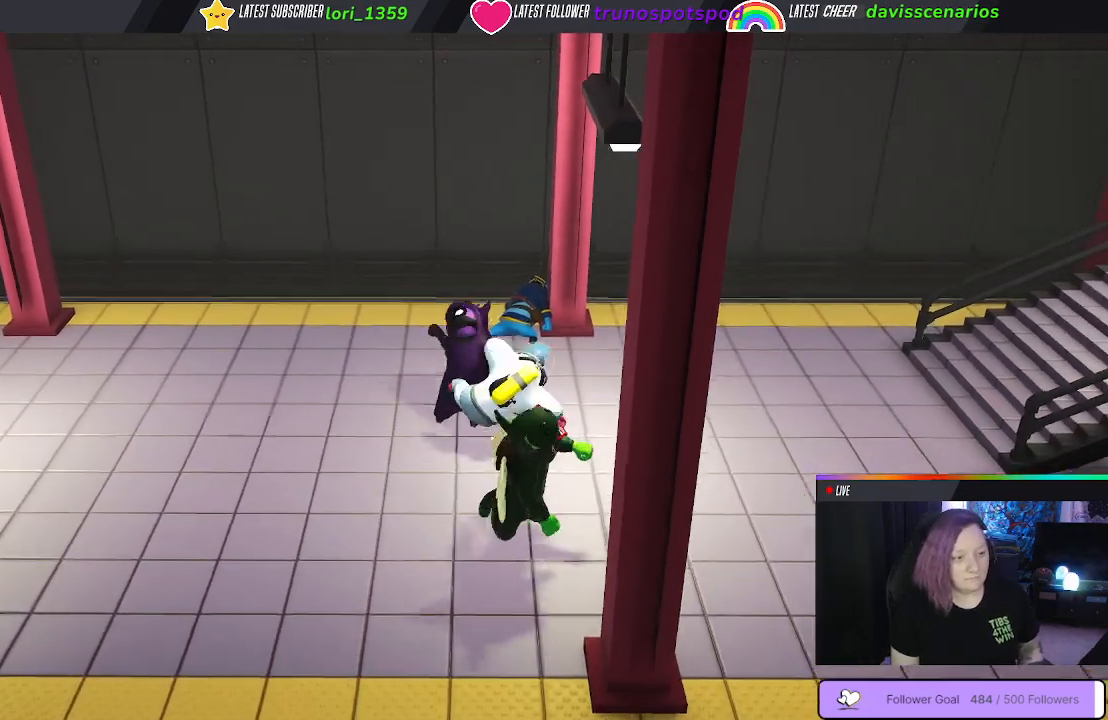
{"dt_ms": 500, "buttons": [], "left_stick": "up-right", "right_stick": "center", "events": [[183, "left_stick", "up-right"], [333, "B", "down"], [450, "B", "up"]]}
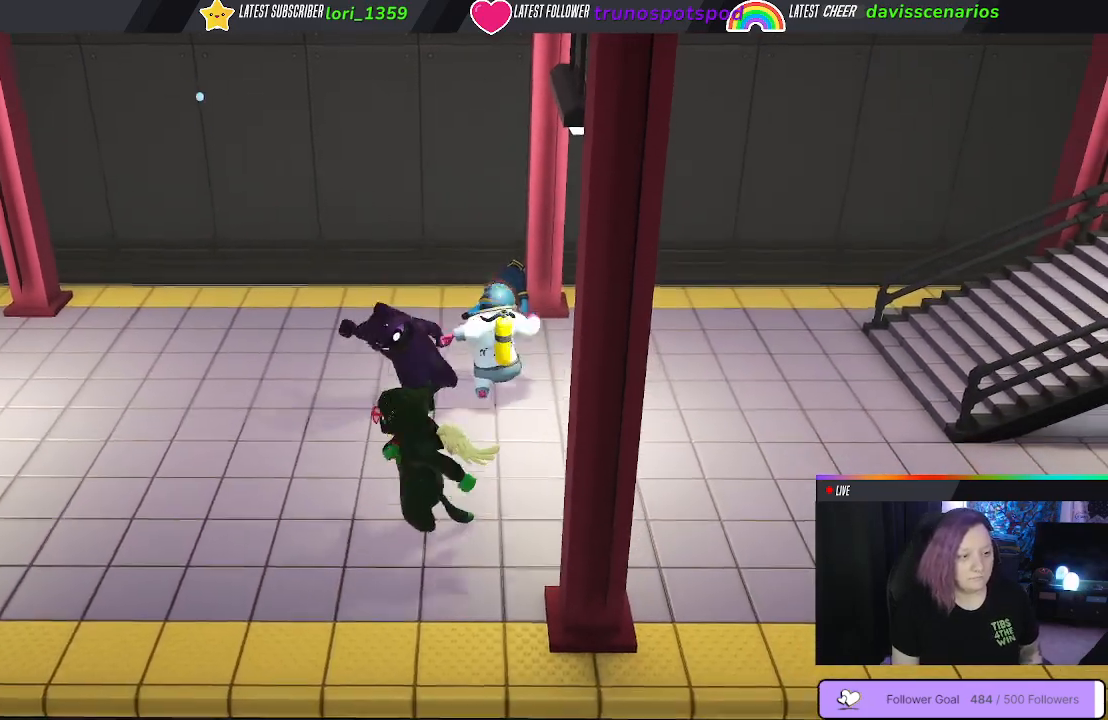
{"dt_ms": 500, "buttons": [], "left_stick": "up", "right_stick": "center", "events": [[500, "left_stick", "up"]]}
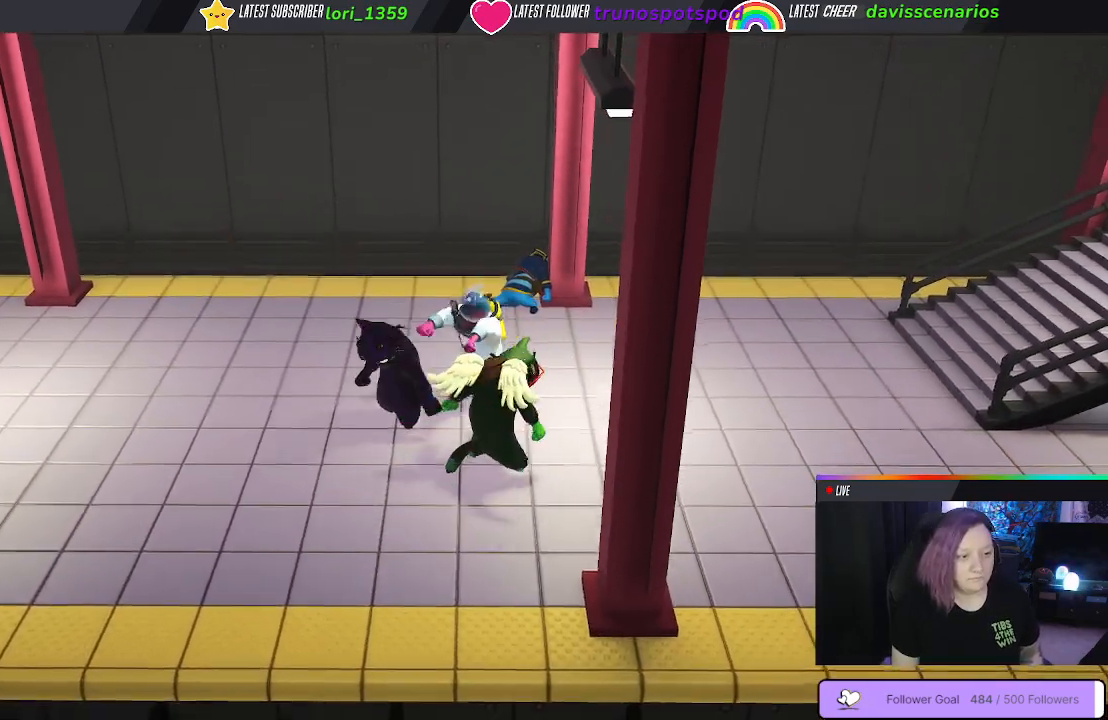
{"dt_ms": 500, "buttons": [], "left_stick": "down-left", "right_stick": "center", "events": [[17, "B", "down"], [117, "left_stick", "up-left"], [133, "B", "up"], [233, "B", "down"], [300, "left_stick", "left"], [317, "B", "up"], [383, "B", "down"], [400, "left_stick", "down-left"], [467, "B", "up"]]}
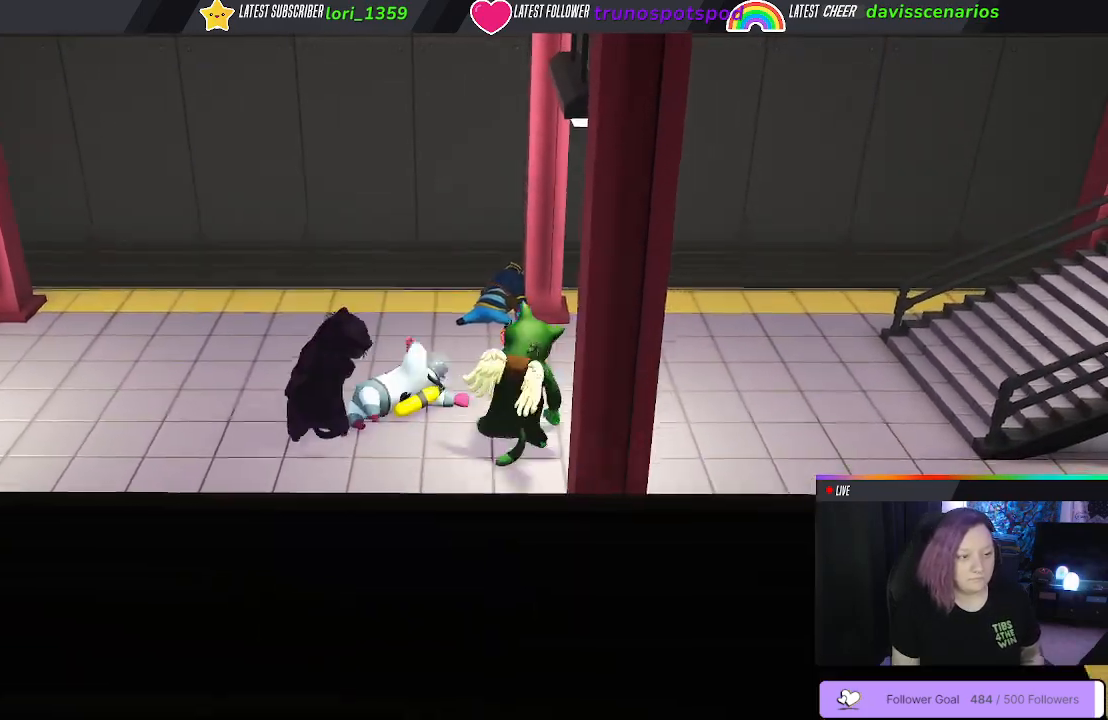
{"dt_ms": 500, "buttons": ["B"], "left_stick": "up-right", "right_stick": "center", "events": [[67, "B", "down"], [167, "B", "up"], [233, "B", "down"], [350, "B", "up"], [417, "B", "down"], [500, "left_stick", "up-right"]]}
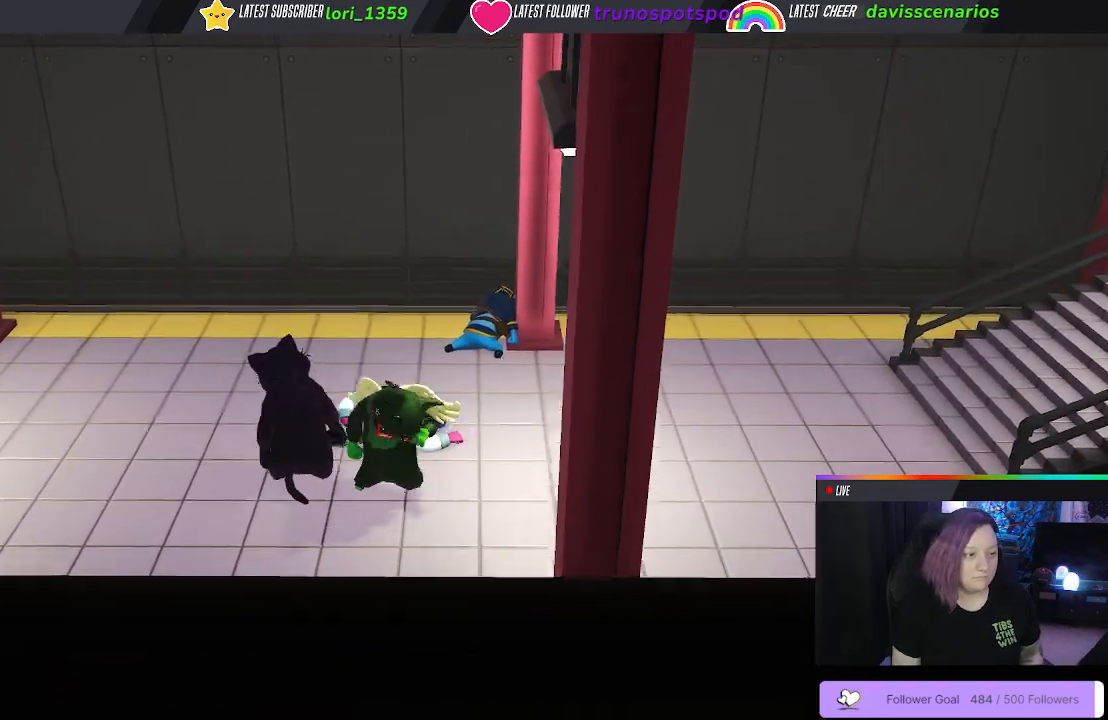
{"dt_ms": 500, "buttons": [], "left_stick": "up", "right_stick": "center", "events": [[33, "B", "up"], [233, "left_stick", "center"], [483, "left_stick", "up"]]}
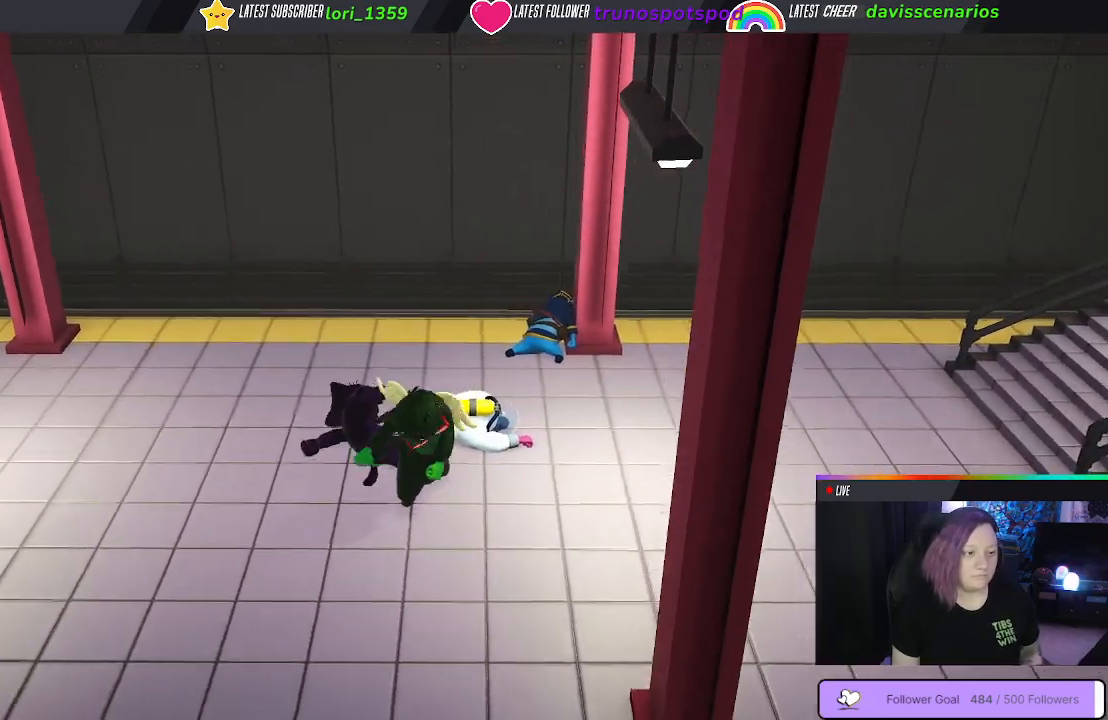
{"dt_ms": 500, "buttons": [], "left_stick": "left", "right_stick": "center", "events": [[50, "left_stick", "center"], [417, "left_stick", "left"]]}
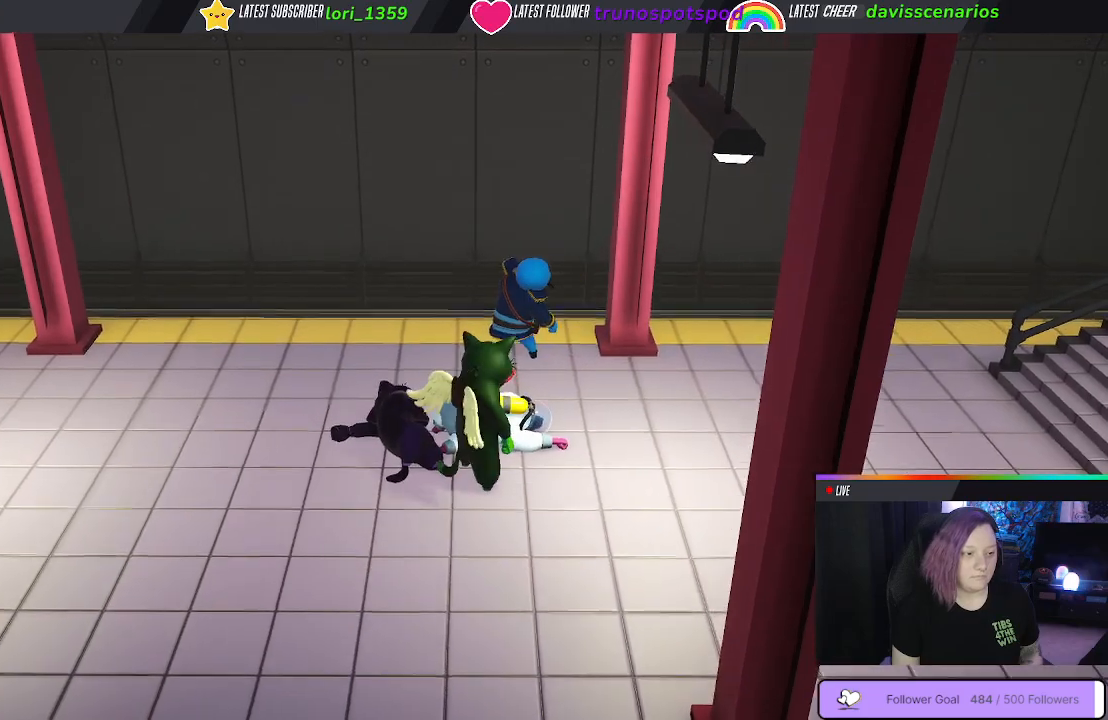
{"dt_ms": 500, "buttons": [], "left_stick": "down-left", "right_stick": "center", "events": [[133, "left_stick", "down-left"]]}
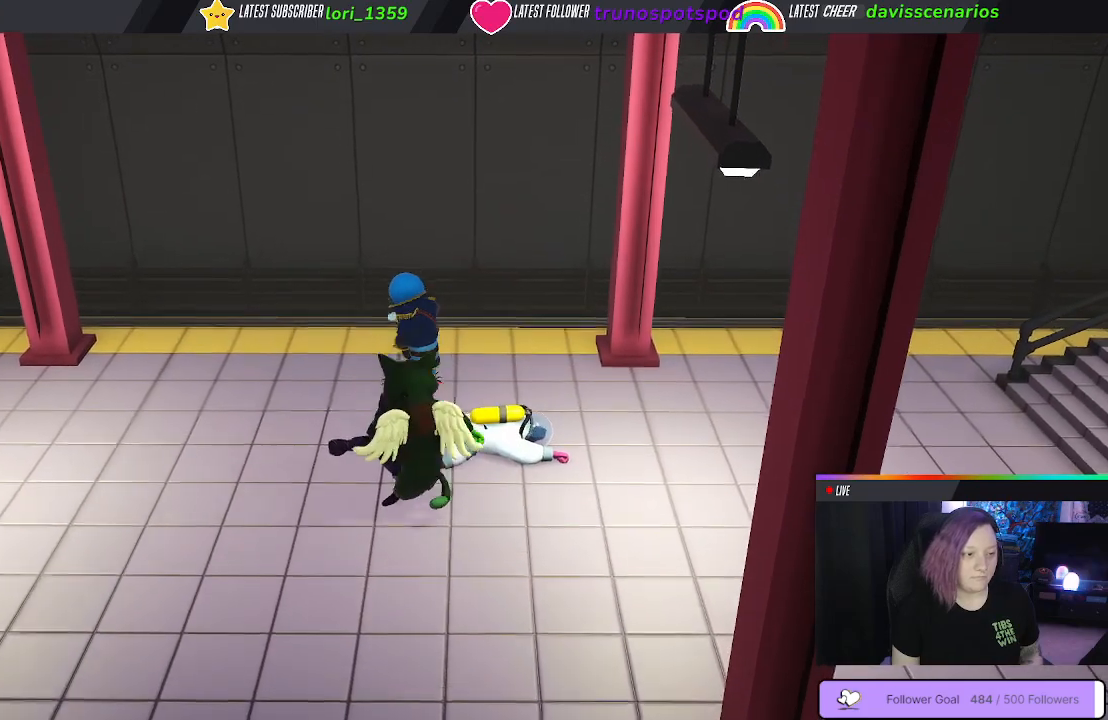
{"dt_ms": 500, "buttons": [], "left_stick": "left", "right_stick": "center", "events": [[217, "left_stick", "left"]]}
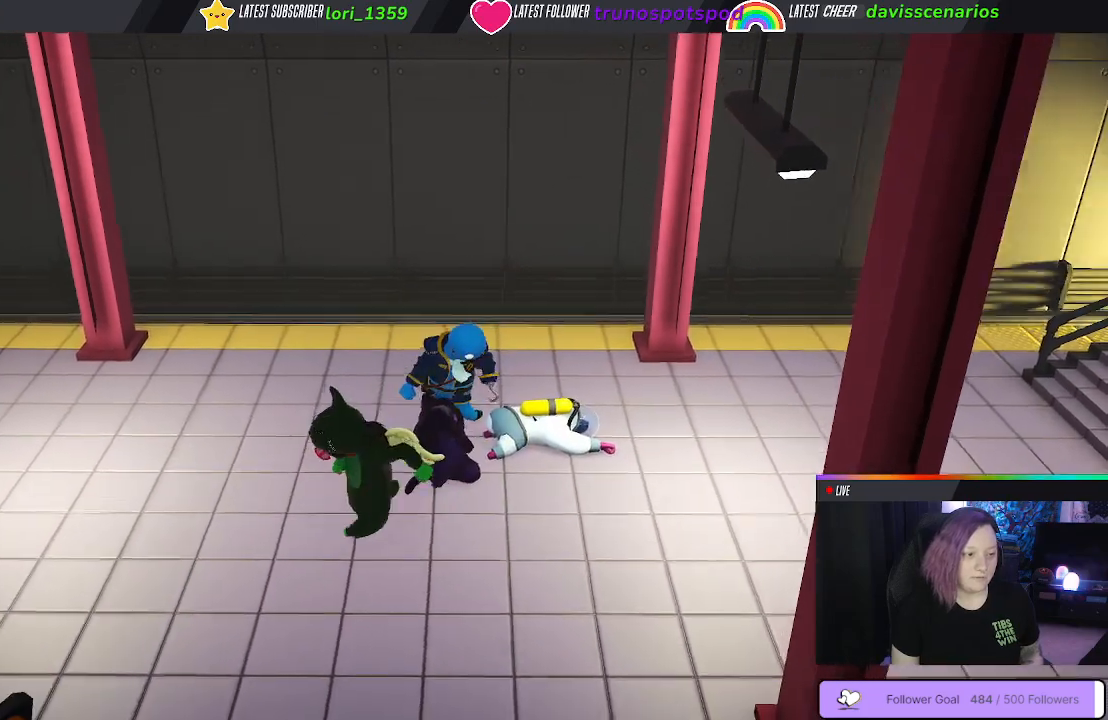
{"dt_ms": 500, "buttons": [], "left_stick": "up-left", "right_stick": "center", "events": [[183, "left_stick", "up-left"]]}
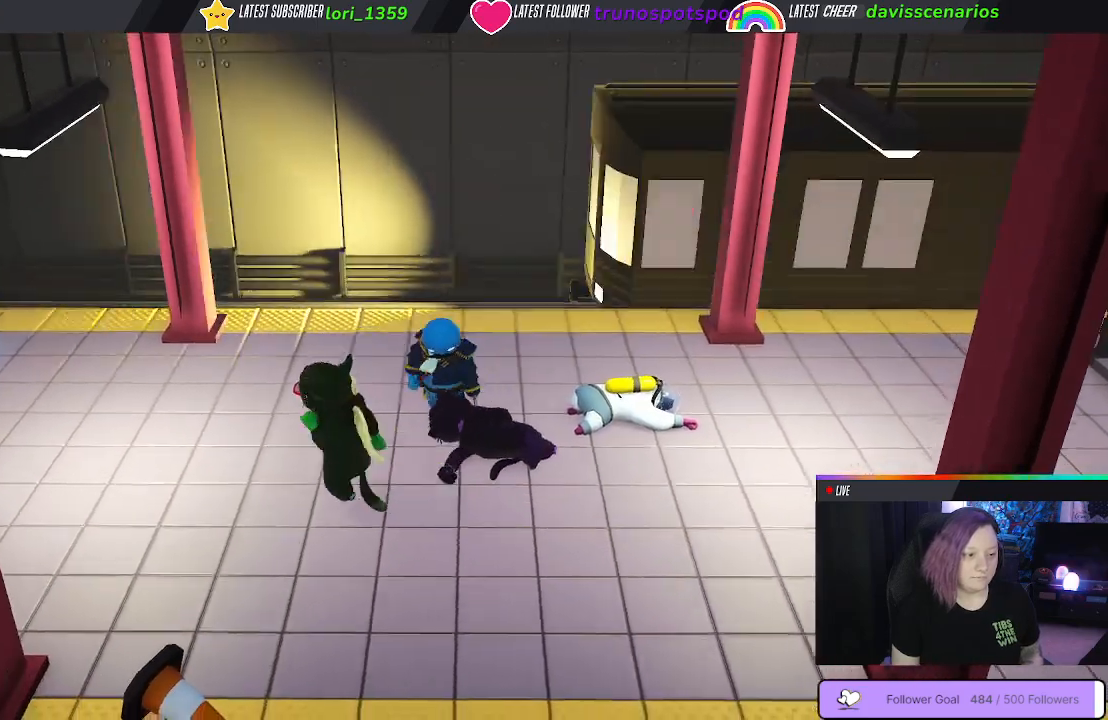
{"dt_ms": 500, "buttons": [], "left_stick": "up-left", "right_stick": "center", "events": []}
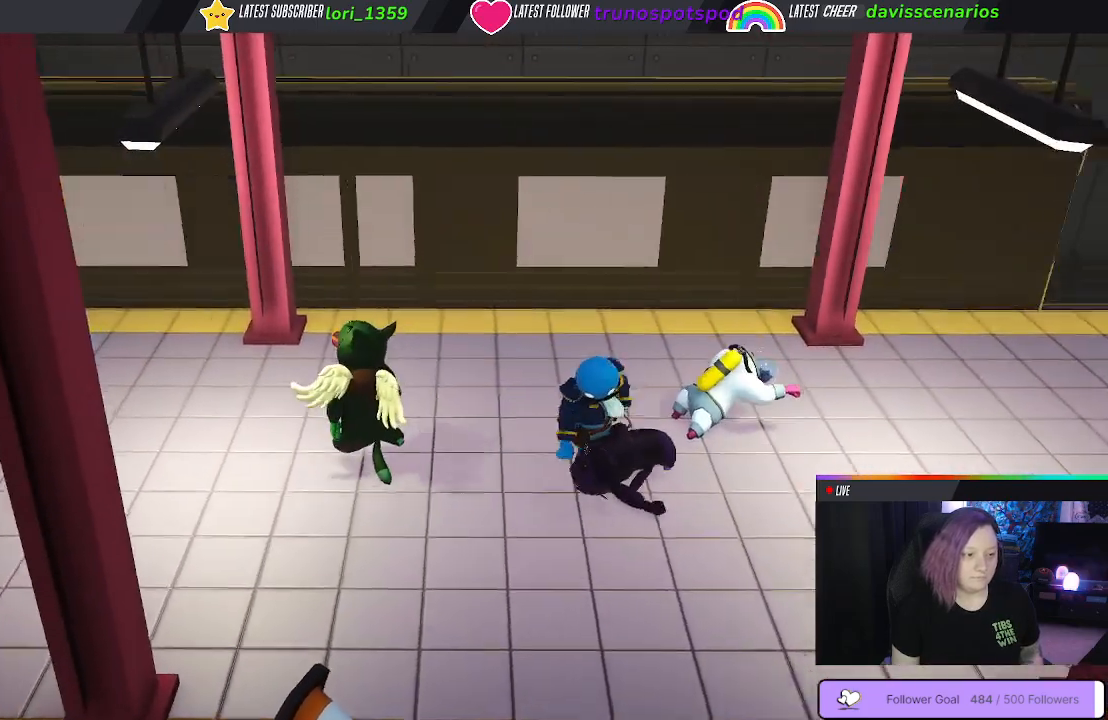
{"dt_ms": 500, "buttons": [], "left_stick": "down-right", "right_stick": "center", "events": [[117, "left_stick", "left"], [350, "left_stick", "down"], [417, "left_stick", "down-right"]]}
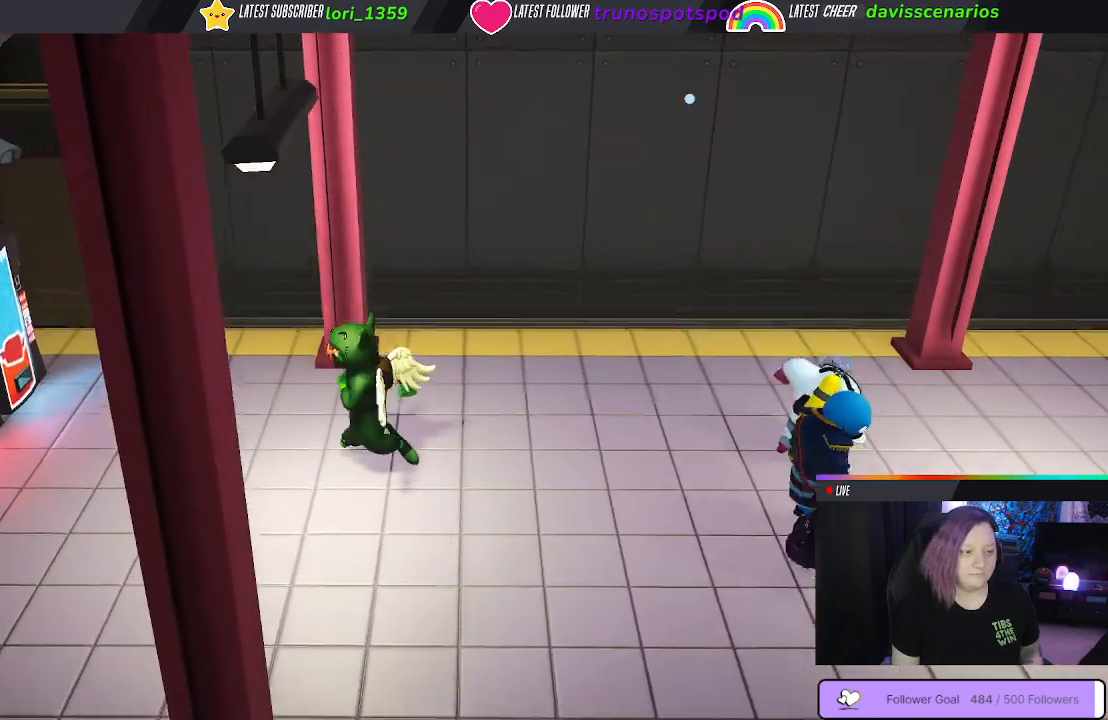
{"dt_ms": 1000, "buttons": [], "left_stick": "down-right", "right_stick": "center"}